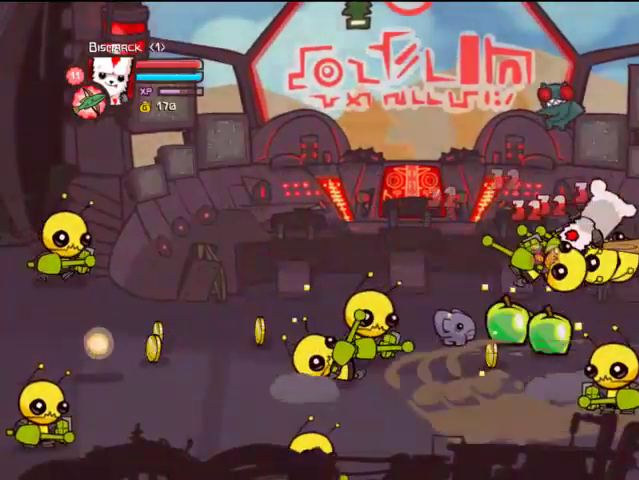
Gameplay with a controller (PlayStation layout); each line is a JSON object with the inputs held at the frame after it. "events" lists button and stick changes between this image and that frame as [ms after this image, input, new state], when the widget could be followed in between. Not read: L3 R3.
{"buttons": ["SQUARE", "DPAD_DOWN", "DPAD_RIGHT"], "left_stick": "center", "right_stick": "center", "events": [[67, "SQUARE", "down"], [167, "SQUARE", "up"], [233, "DPAD_DOWN", "down"], [267, "SQUARE", "down"], [367, "SQUARE", "up"], [467, "SQUARE", "down"]]}
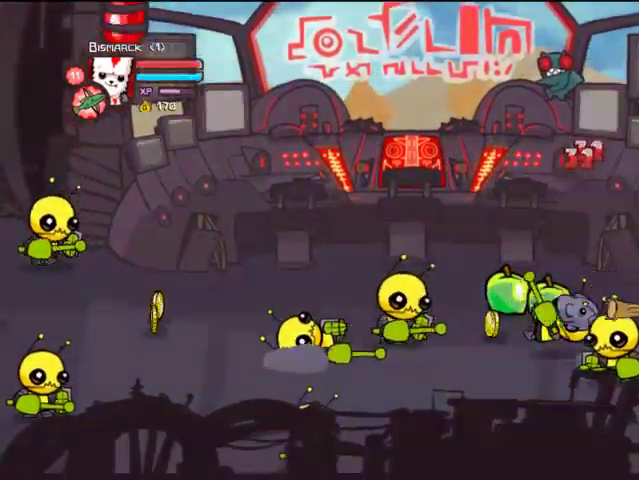
{"buttons": ["DPAD_UP", "DPAD_LEFT"], "left_stick": "center", "right_stick": "center", "events": [[33, "DPAD_RIGHT", "up"], [67, "DPAD_RIGHT", "down"], [67, "SQUARE", "up"], [167, "SQUARE", "down"], [233, "DPAD_RIGHT", "up"], [267, "DPAD_DOWN", "up"], [267, "SQUARE", "up"], [333, "DPAD_LEFT", "down"], [333, "DPAD_UP", "down"]]}
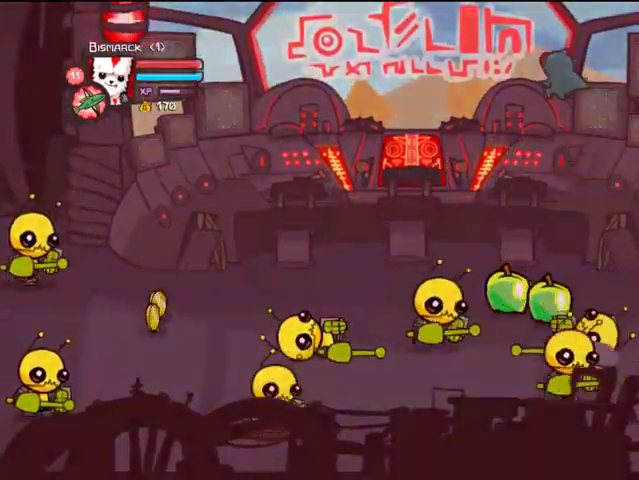
{"buttons": ["DPAD_LEFT"], "left_stick": "center", "right_stick": "center", "events": [[433, "DPAD_UP", "up"]]}
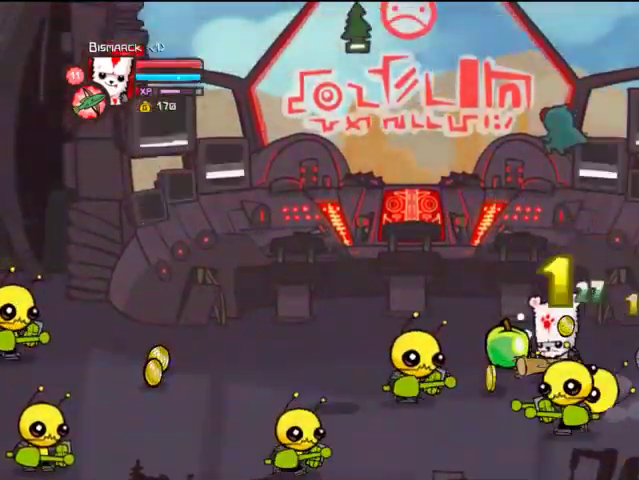
{"buttons": ["SQUARE", "DPAD_RIGHT"], "left_stick": "center", "right_stick": "center", "events": [[233, "DPAD_DOWN", "down"], [233, "DPAD_LEFT", "up"], [267, "CROSS", "down"], [333, "DPAD_RIGHT", "down"], [333, "SQUARE", "down"], [367, "DPAD_DOWN", "up"], [433, "CROSS", "up"], [433, "SQUARE", "up"], [467, "SQUARE", "down"]]}
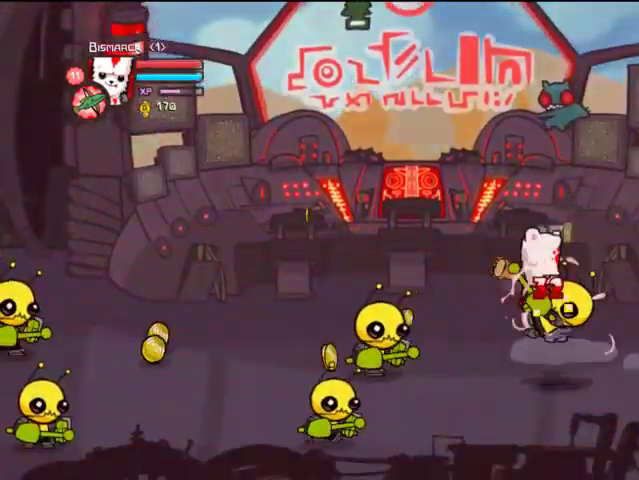
{"buttons": ["TRIANGLE", "DPAD_RIGHT"], "left_stick": "center", "right_stick": "center", "events": [[67, "SQUARE", "up"], [233, "DPAD_DOWN", "down"], [367, "DPAD_DOWN", "up"], [400, "TRIANGLE", "down"]]}
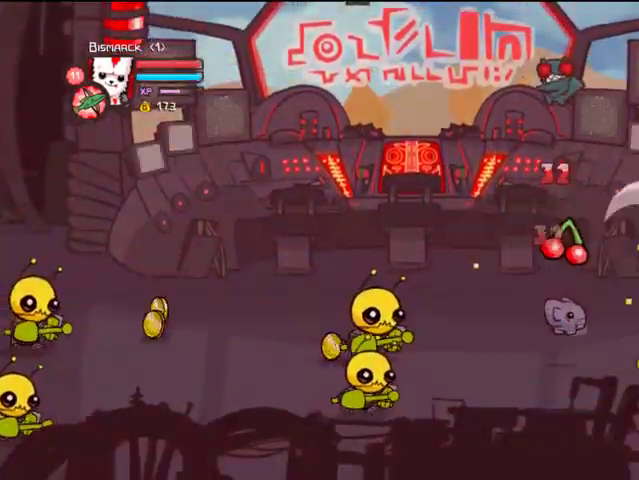
{"buttons": ["DPAD_LEFT"], "left_stick": "center", "right_stick": "center", "events": [[33, "DPAD_RIGHT", "up"], [67, "DPAD_UP", "down"], [133, "DPAD_UP", "up"], [133, "TRIANGLE", "up"], [333, "DPAD_LEFT", "down"]]}
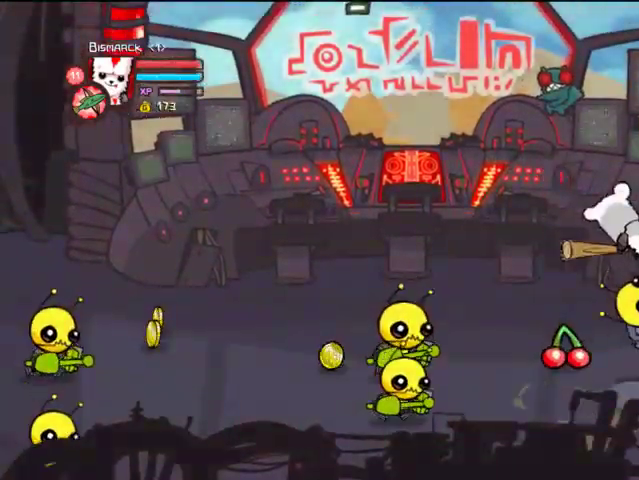
{"buttons": ["TRIANGLE", "DPAD_LEFT"], "left_stick": "center", "right_stick": "center", "events": [[33, "SQUARE", "down"], [133, "SQUARE", "up"], [233, "SQUARE", "down"], [333, "SQUARE", "up"], [467, "TRIANGLE", "down"]]}
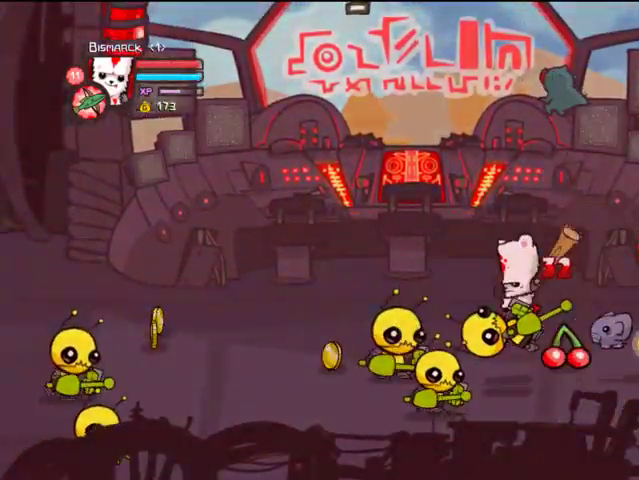
{"buttons": [], "left_stick": "center", "right_stick": "center", "events": [[133, "TRIANGLE", "up"], [167, "TRIANGLE", "down"], [233, "DPAD_LEFT", "up"], [267, "TRIANGLE", "up"]]}
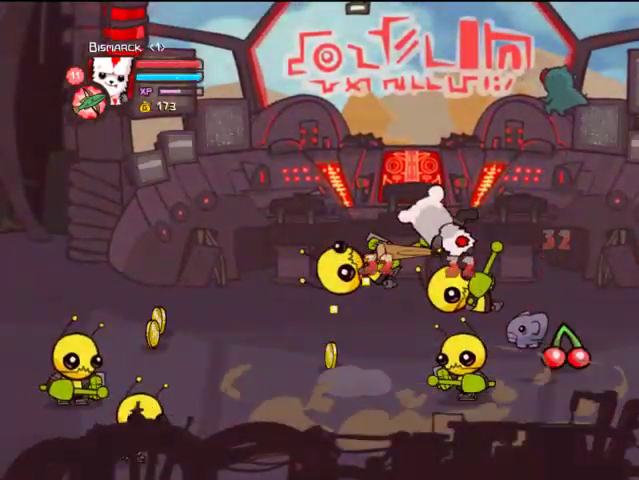
{"buttons": ["TRIANGLE", "DPAD_LEFT"], "left_stick": "center", "right_stick": "center", "events": [[33, "SQUARE", "down"], [167, "SQUARE", "up"], [233, "SQUARE", "down"], [333, "SQUARE", "up"], [400, "DPAD_LEFT", "down"], [467, "TRIANGLE", "down"]]}
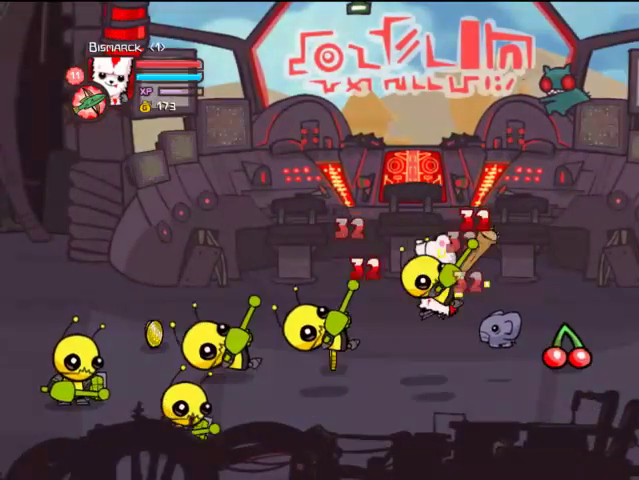
{"buttons": ["DPAD_DOWN", "DPAD_LEFT"], "left_stick": "center", "right_stick": "center", "events": [[67, "TRIANGLE", "up"], [433, "DPAD_DOWN", "down"]]}
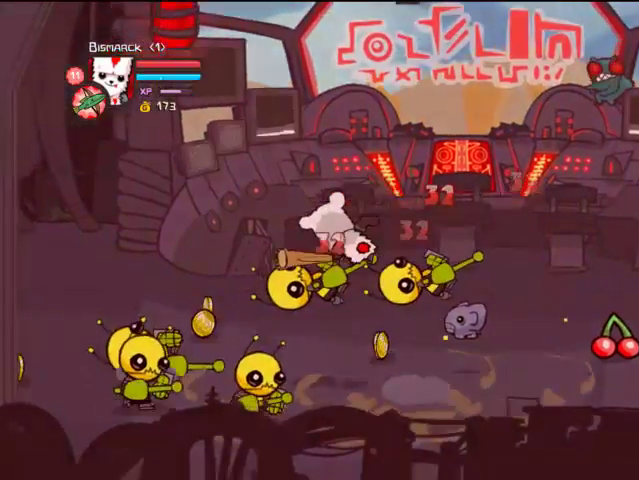
{"buttons": ["DPAD_LEFT"], "left_stick": "center", "right_stick": "center", "events": [[133, "DPAD_LEFT", "up"], [133, "SQUARE", "down"], [233, "DPAD_DOWN", "up"], [233, "DPAD_LEFT", "down"], [233, "SQUARE", "up"], [333, "SQUARE", "down"], [433, "SQUARE", "up"]]}
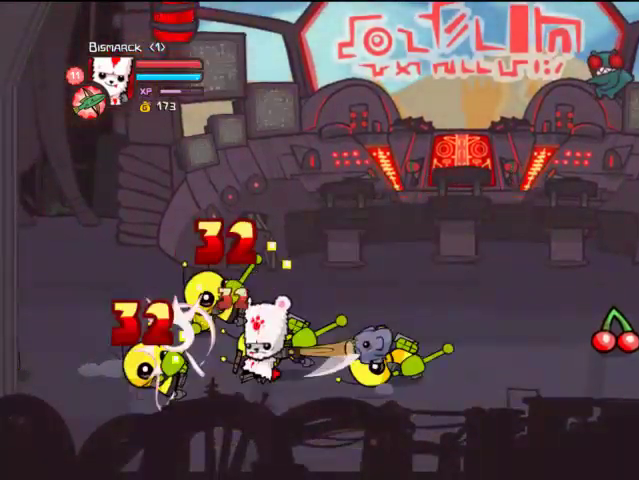
{"buttons": ["DPAD_RIGHT"], "left_stick": "center", "right_stick": "center", "events": [[133, "TRIANGLE", "down"], [167, "DPAD_LEFT", "up"], [167, "TRIANGLE", "up"], [267, "DPAD_RIGHT", "down"]]}
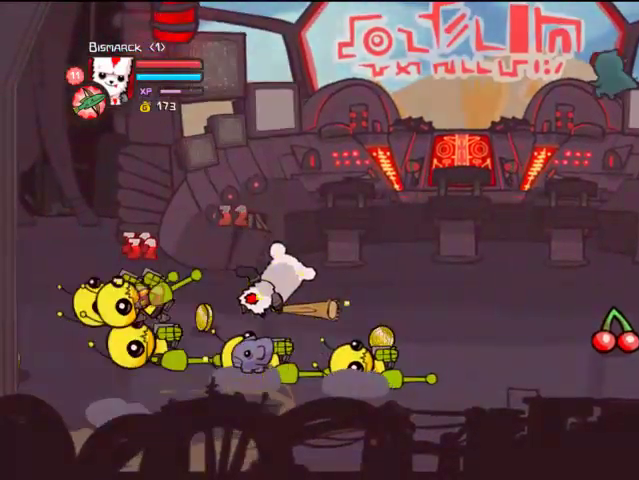
{"buttons": ["DPAD_RIGHT"], "left_stick": "center", "right_stick": "center", "events": []}
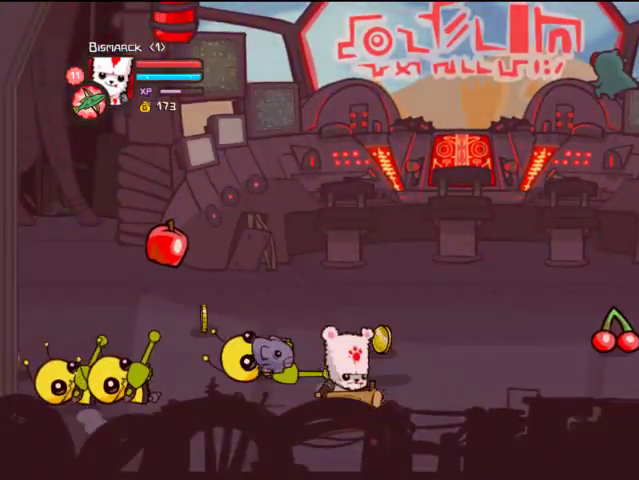
{"buttons": ["DPAD_UP", "DPAD_RIGHT"], "left_stick": "center", "right_stick": "center", "events": [[67, "DPAD_UP", "down"], [233, "DPAD_UP", "up"], [467, "DPAD_UP", "down"]]}
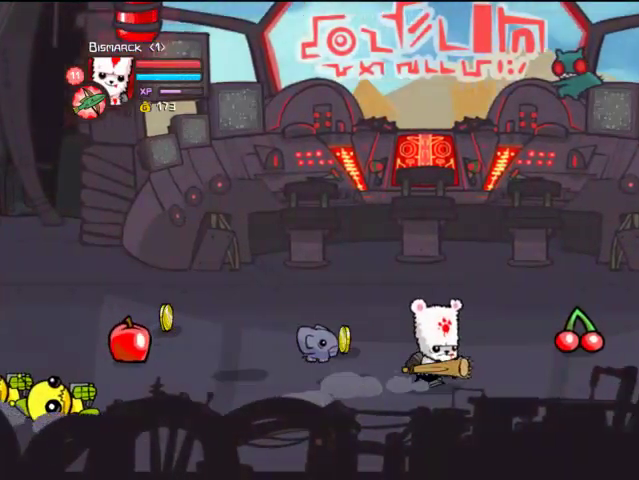
{"buttons": ["DPAD_RIGHT"], "left_stick": "center", "right_stick": "center", "events": [[133, "DPAD_UP", "up"]]}
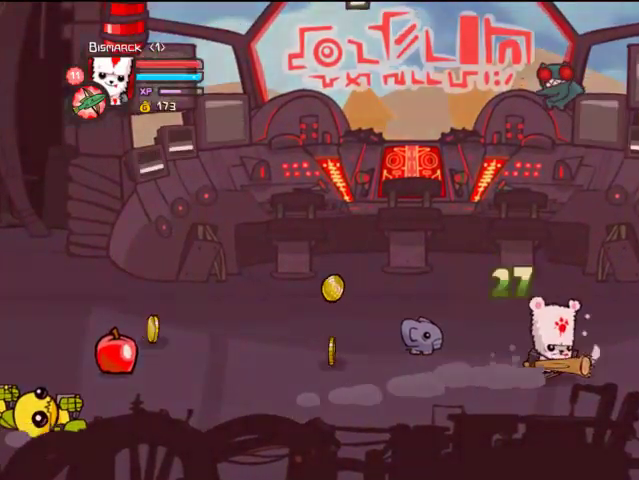
{"buttons": ["DPAD_RIGHT"], "left_stick": "center", "right_stick": "center", "events": []}
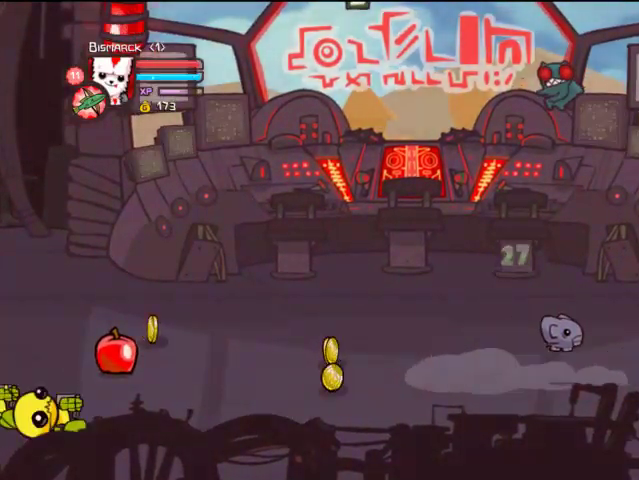
{"buttons": ["DPAD_UP"], "left_stick": "center", "right_stick": "center", "events": [[167, "DPAD_UP", "down"], [333, "DPAD_RIGHT", "up"]]}
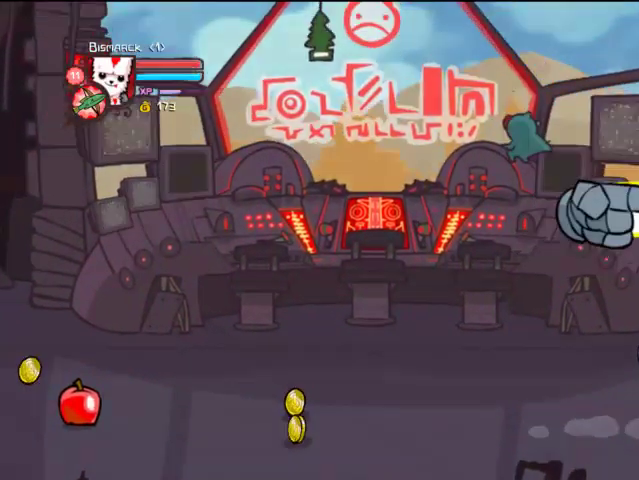
{"buttons": ["DPAD_RIGHT"], "left_stick": "center", "right_stick": "center", "events": [[33, "DPAD_RIGHT", "down"], [133, "DPAD_UP", "up"]]}
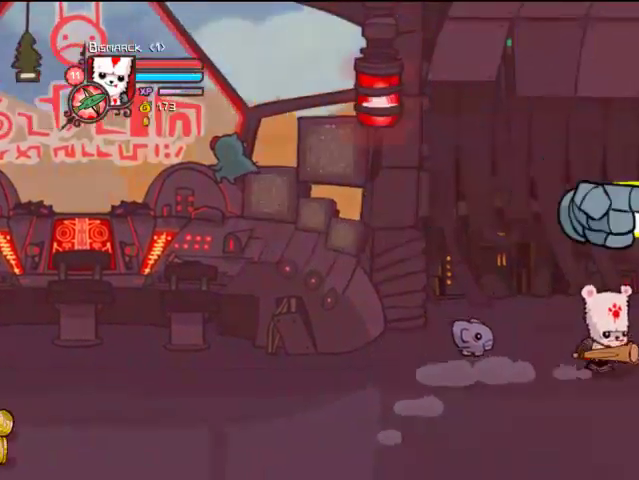
{"buttons": ["TRIANGLE", "DPAD_RIGHT"], "left_stick": "center", "right_stick": "center", "events": [[333, "SQUARE", "down"], [467, "SQUARE", "up"], [467, "TRIANGLE", "down"]]}
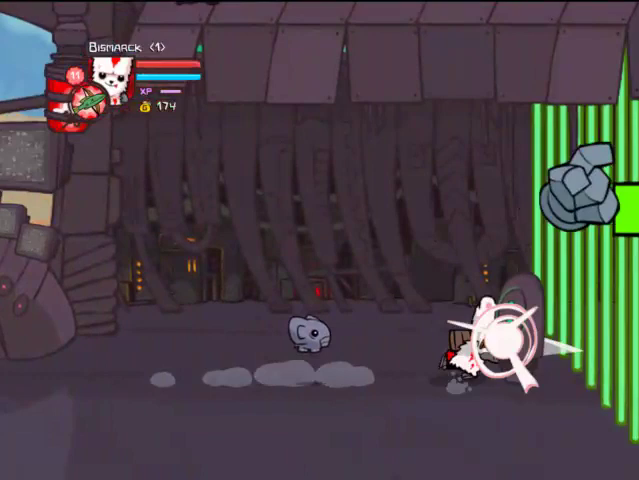
{"buttons": ["SQUARE", "DPAD_RIGHT"], "left_stick": "center", "right_stick": "center", "events": [[233, "DPAD_RIGHT", "up"], [233, "SQUARE", "down"], [267, "TRIANGLE", "up"], [433, "DPAD_RIGHT", "down"]]}
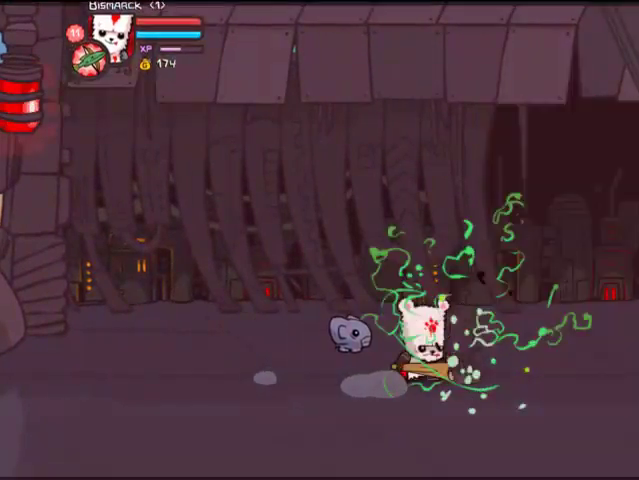
{"buttons": ["DPAD_DOWN"], "left_stick": "center", "right_stick": "center", "events": [[33, "DPAD_DOWN", "down"], [33, "SQUARE", "up"], [367, "DPAD_RIGHT", "up"], [400, "DPAD_RIGHT", "down"], [467, "DPAD_RIGHT", "up"]]}
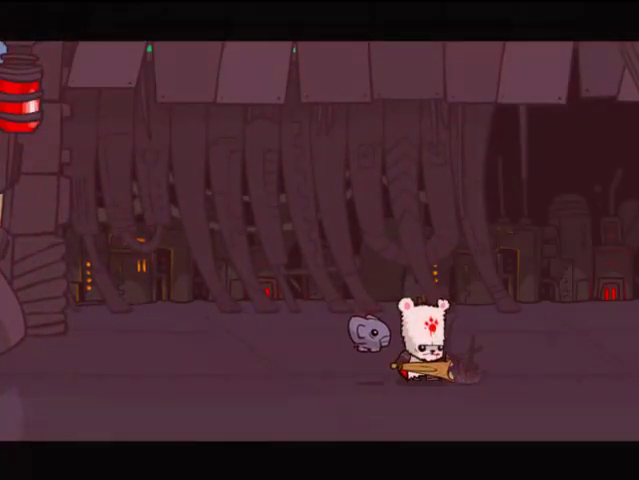
{"buttons": [], "left_stick": "center", "right_stick": "center", "events": [[33, "DPAD_DOWN", "up"]]}